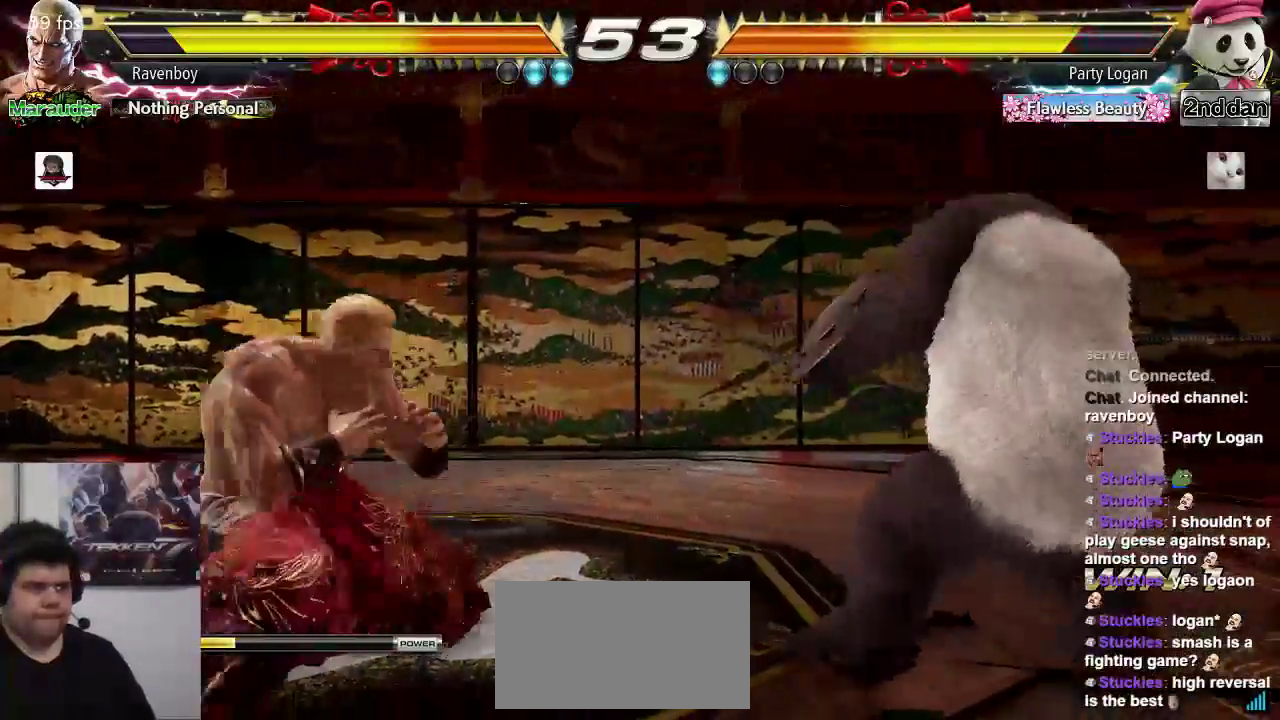
Gameplay with a controller (arcade stick); each line is a JSON object with the inputs held at the frame after it (dt_ms = milliseconds from this image to that frame). "events" lists button and stick changes between this image and that frame as [ms after this image, input, new state], when the widget could be followed in between. Not read: L3 R3.
{"dt_ms": 500, "buttons": [], "left_stick": "center", "events": []}
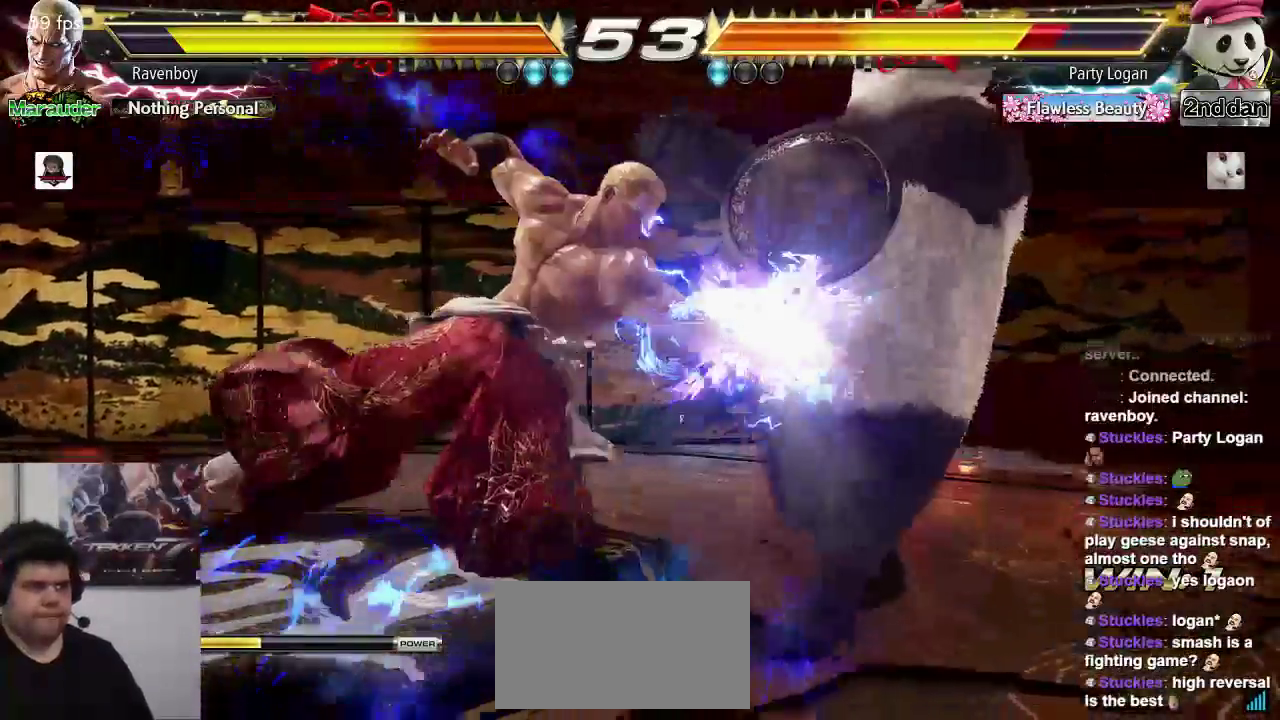
{"dt_ms": 500, "buttons": [], "left_stick": "center", "events": [[150, "left_stick", "down"], [217, "CIRCLE", "down"], [283, "CIRCLE", "up"], [283, "left_stick", "center"], [350, "left_stick", "right"], [367, "CROSS", "down"], [467, "CROSS", "up"], [467, "left_stick", "center"]]}
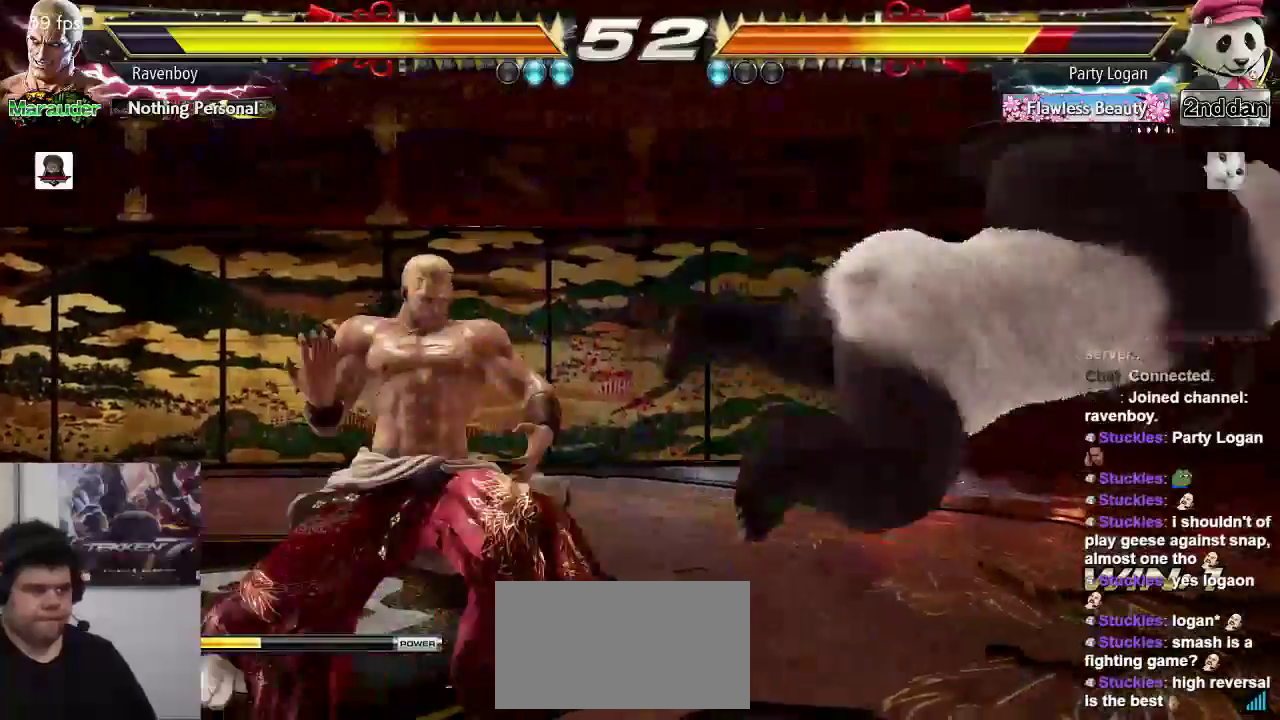
{"dt_ms": 500, "buttons": [], "left_stick": "center", "events": [[50, "CROSS", "down"], [100, "CROSS", "up"], [167, "CROSS", "down"], [250, "CROSS", "up"]]}
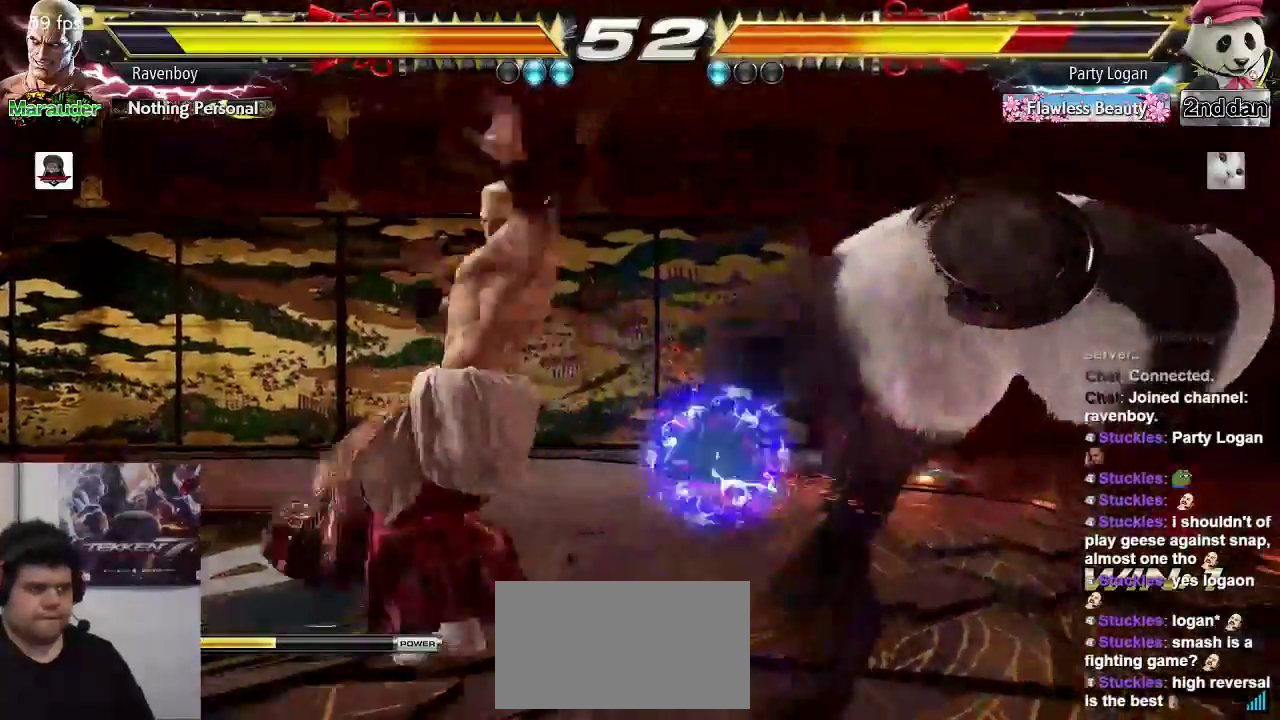
{"dt_ms": 500, "buttons": ["CIRCLE"], "left_stick": "left", "events": [[300, "left_stick", "left"], [367, "CIRCLE", "down"], [400, "CIRCLE", "up"], [500, "CIRCLE", "down"]]}
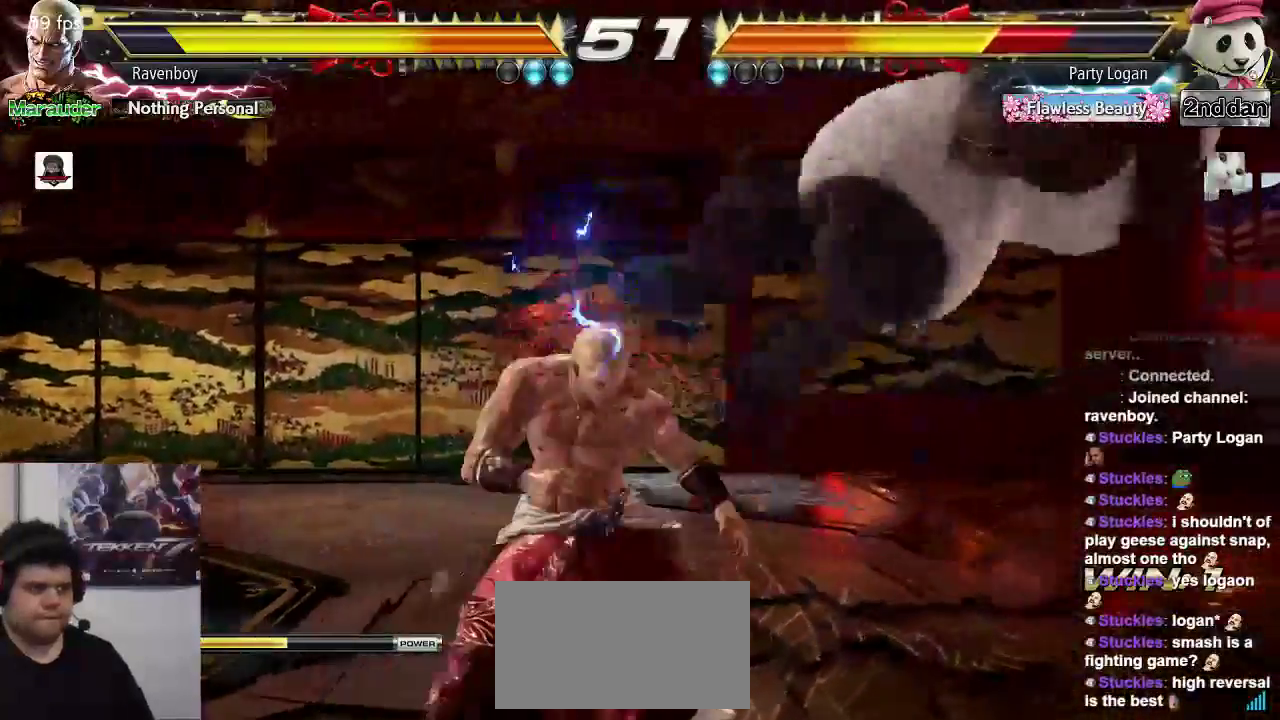
{"dt_ms": 500, "buttons": ["CIRCLE"], "left_stick": "left", "events": [[67, "CIRCLE", "up"], [133, "CIRCLE", "down"], [233, "CIRCLE", "up"], [300, "CIRCLE", "down"], [350, "CIRCLE", "up"], [417, "CIRCLE", "down"]]}
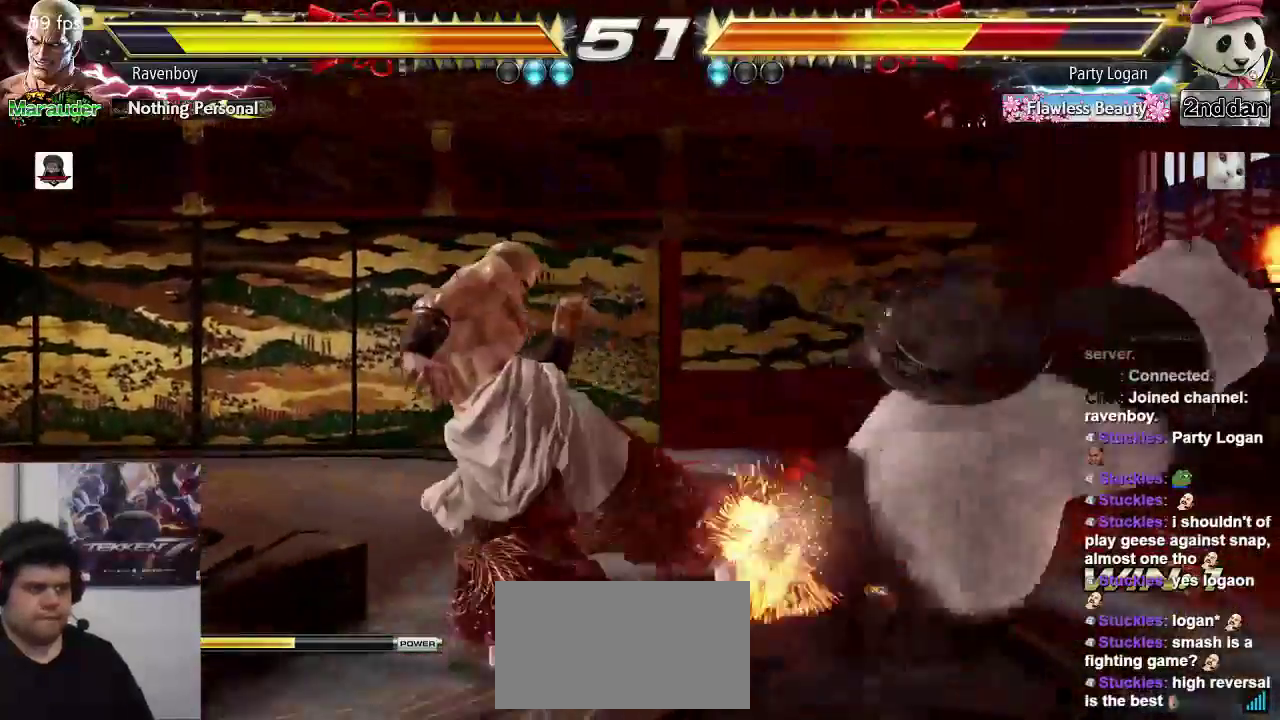
{"dt_ms": 500, "buttons": [], "left_stick": "center", "events": [[67, "CIRCLE", "up"], [100, "left_stick", "center"]]}
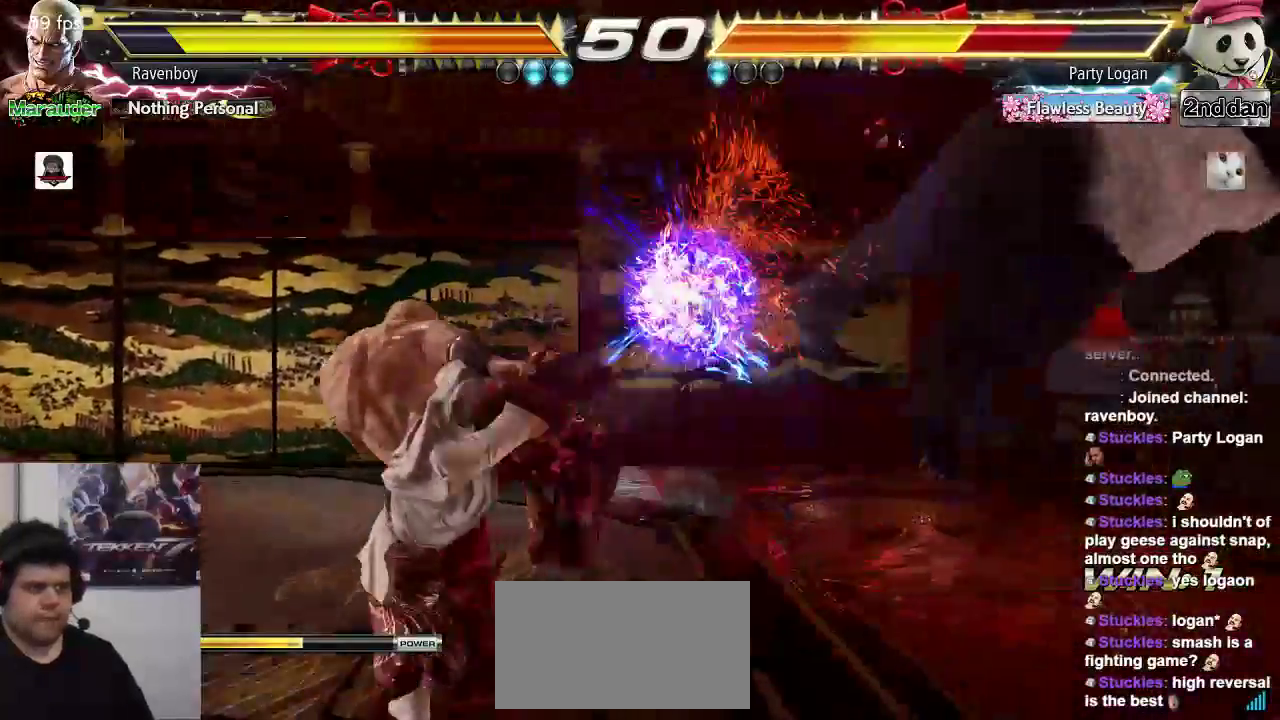
{"dt_ms": 500, "buttons": ["CROSS"], "left_stick": "left", "events": [[17, "left_stick", "right"], [117, "left_stick", "center"], [183, "left_stick", "right"], [483, "CROSS", "down"], [483, "left_stick", "left"]]}
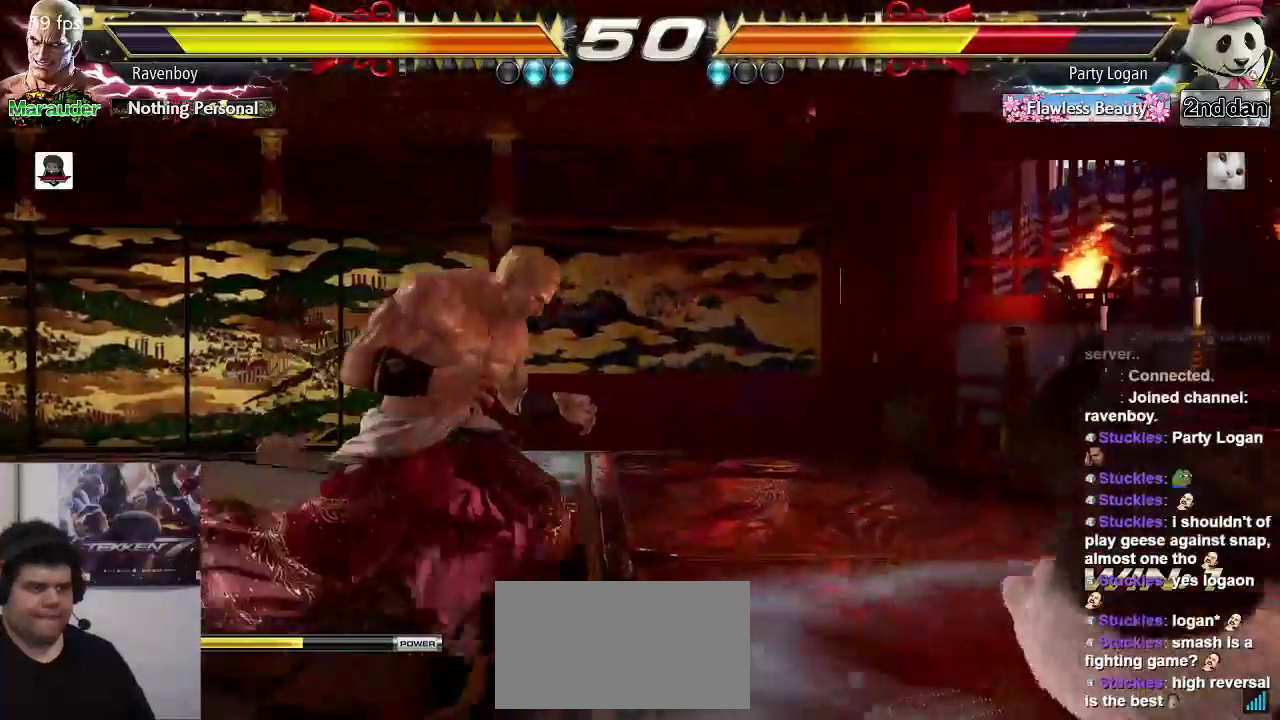
{"dt_ms": 500, "buttons": [], "left_stick": "center"}
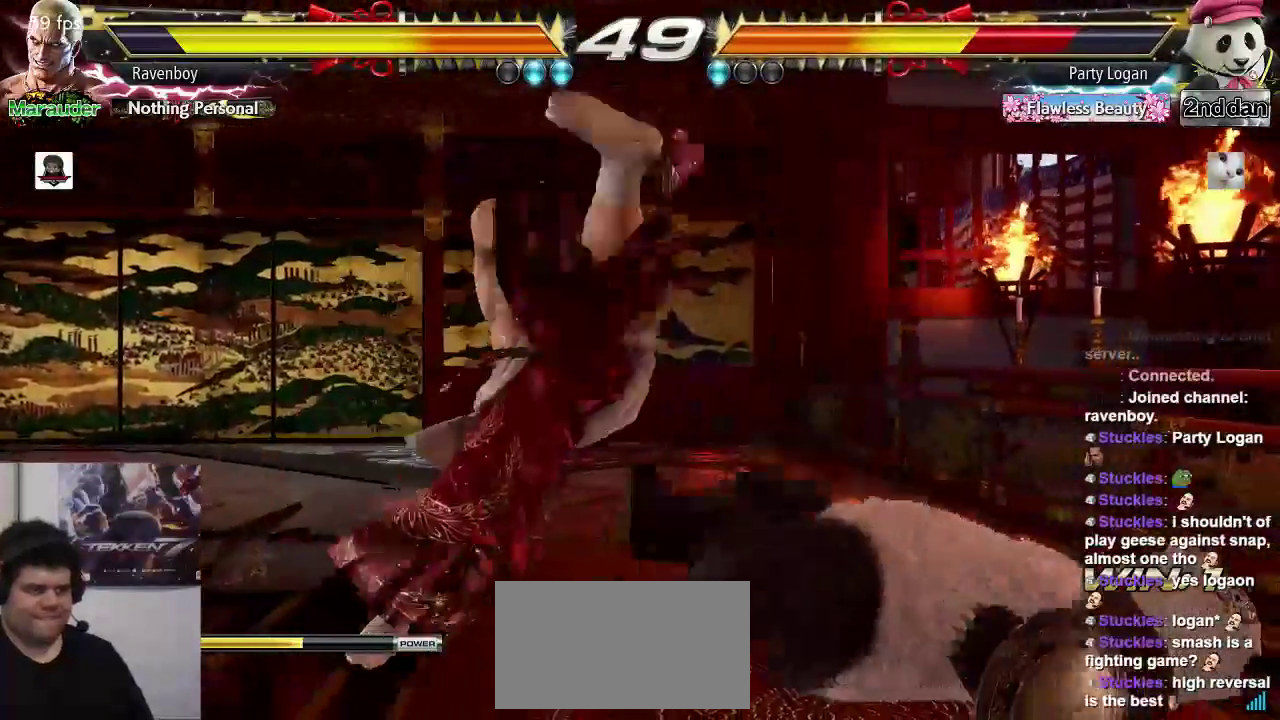
{"dt_ms": 500, "buttons": [], "left_stick": "left", "events": [[350, "left_stick", "left"], [400, "left_stick", "center"], [483, "left_stick", "left"]]}
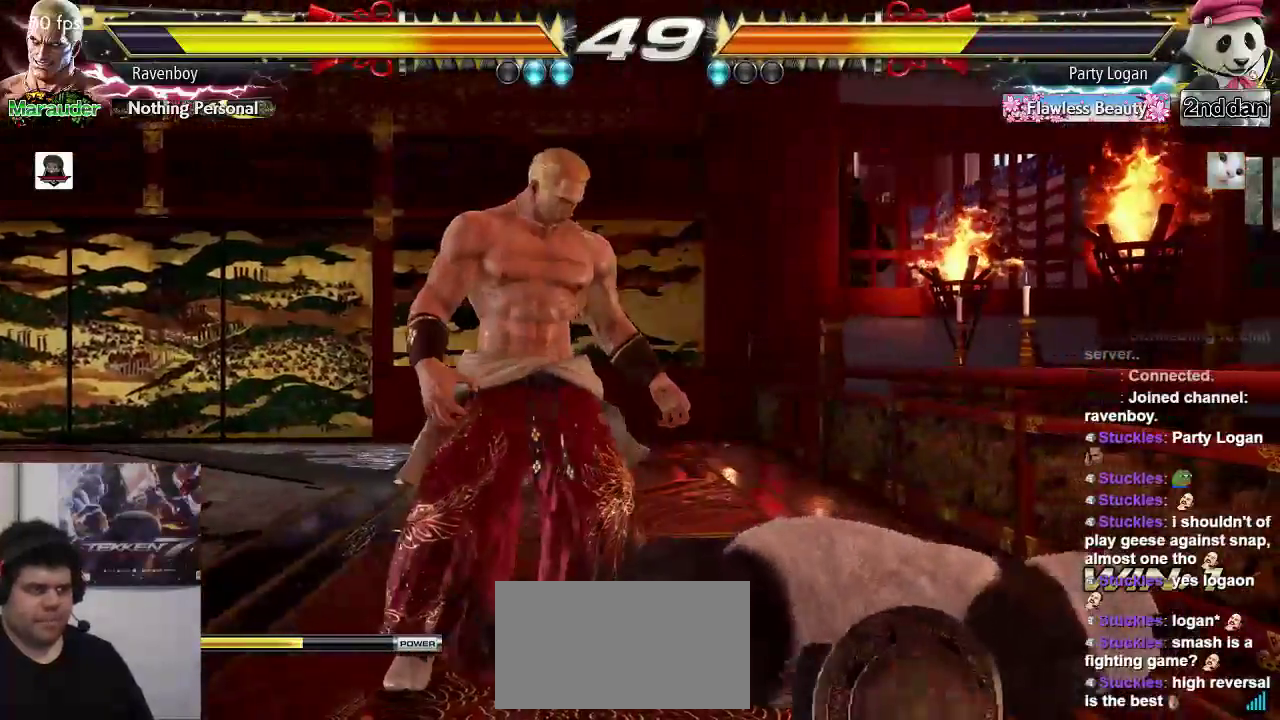
{"dt_ms": 500, "buttons": [], "left_stick": "center", "events": [[167, "left_stick", "center"], [233, "left_stick", "left"], [400, "left_stick", "down-right"], [467, "left_stick", "center"]]}
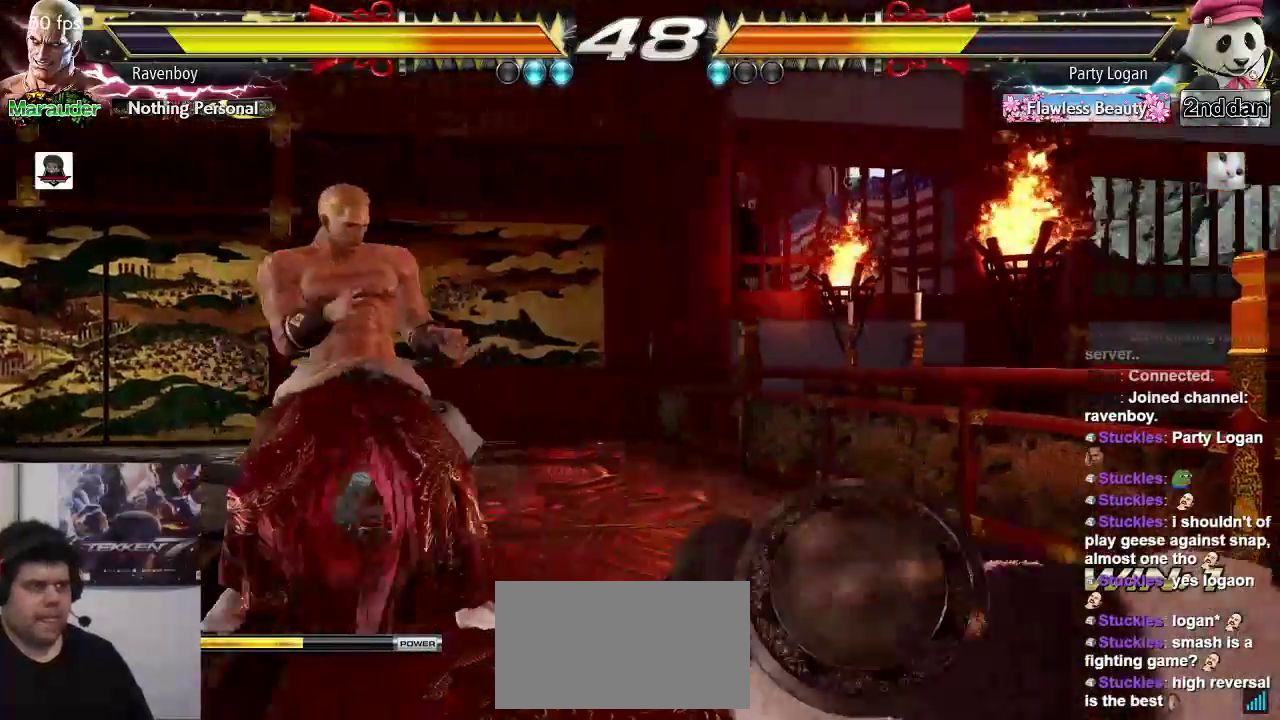
{"dt_ms": 500, "buttons": [], "left_stick": "center", "events": [[100, "left_stick", "right"], [200, "left_stick", "center"], [300, "left_stick", "right"], [367, "left_stick", "down"], [433, "left_stick", "center"]]}
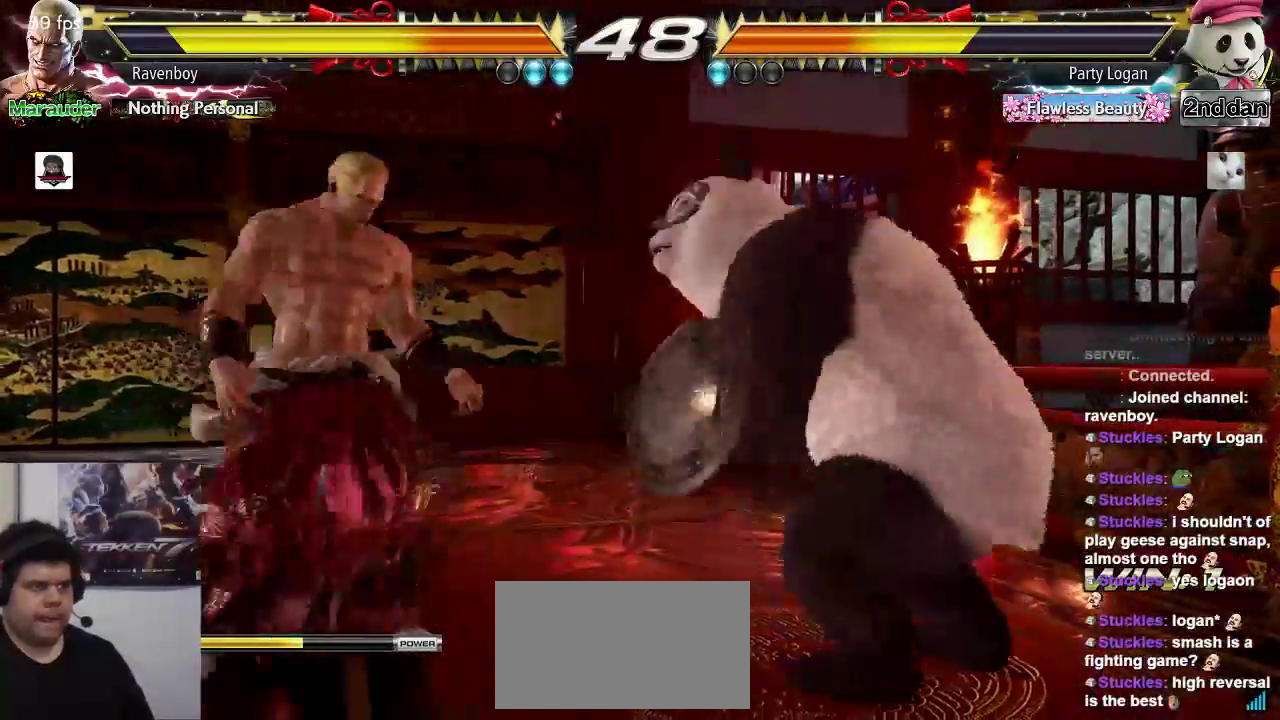
{"dt_ms": 500, "buttons": [], "left_stick": "left", "events": [[100, "left_stick", "left"]]}
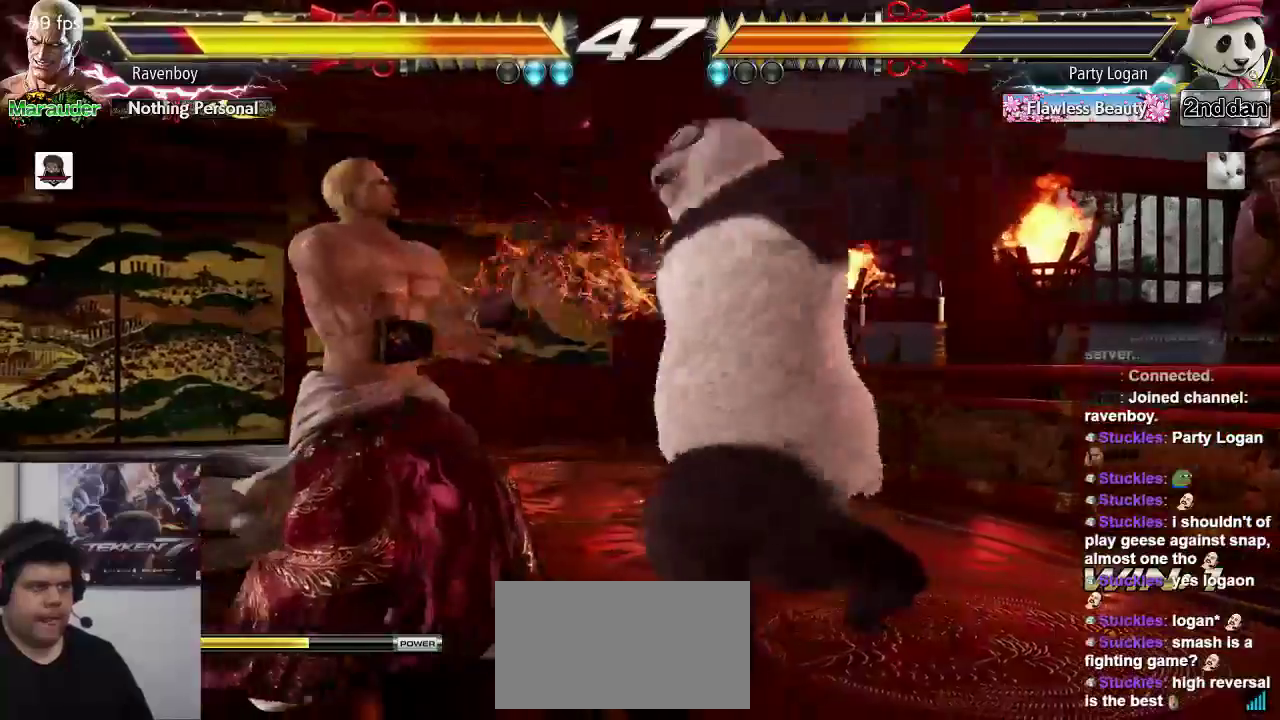
{"dt_ms": 500, "buttons": [], "left_stick": "center", "events": [[417, "left_stick", "center"]]}
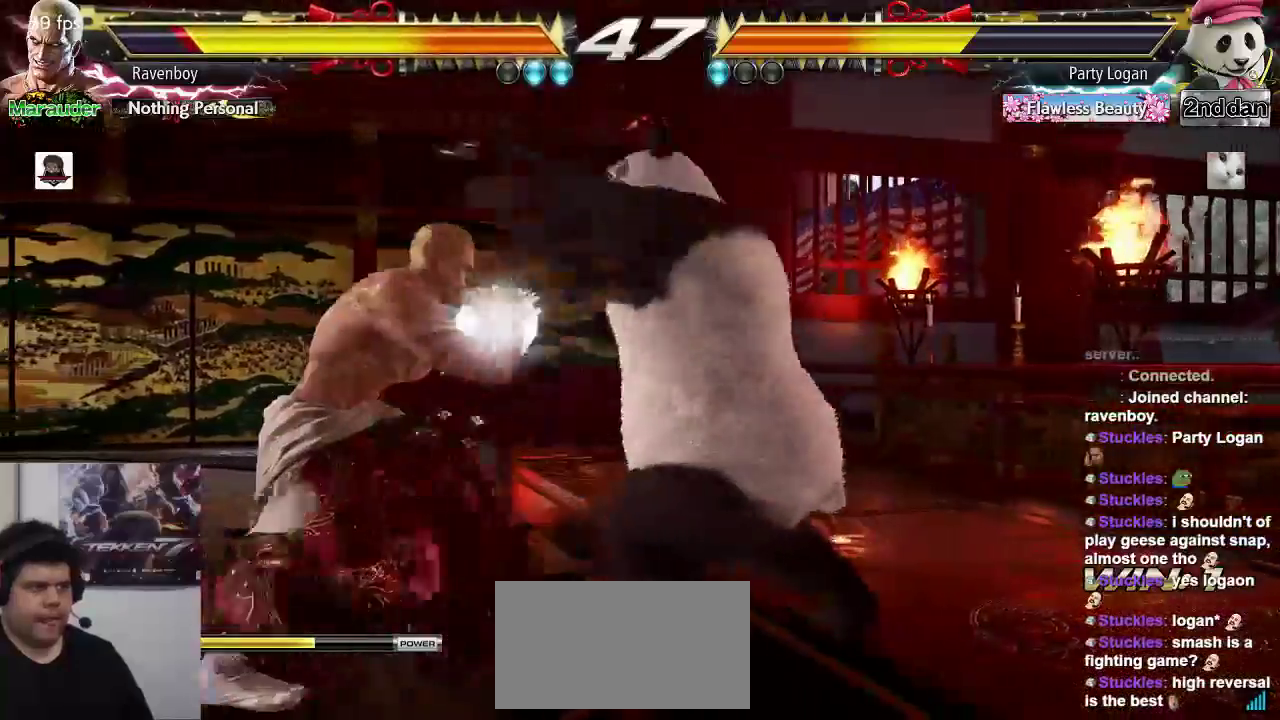
{"dt_ms": 500, "buttons": [], "left_stick": "center", "events": [[17, "left_stick", "right"], [50, "SQUARE", "down"], [50, "TRIANGLE", "down"], [183, "SQUARE", "up"], [183, "TRIANGLE", "up"], [183, "left_stick", "center"]]}
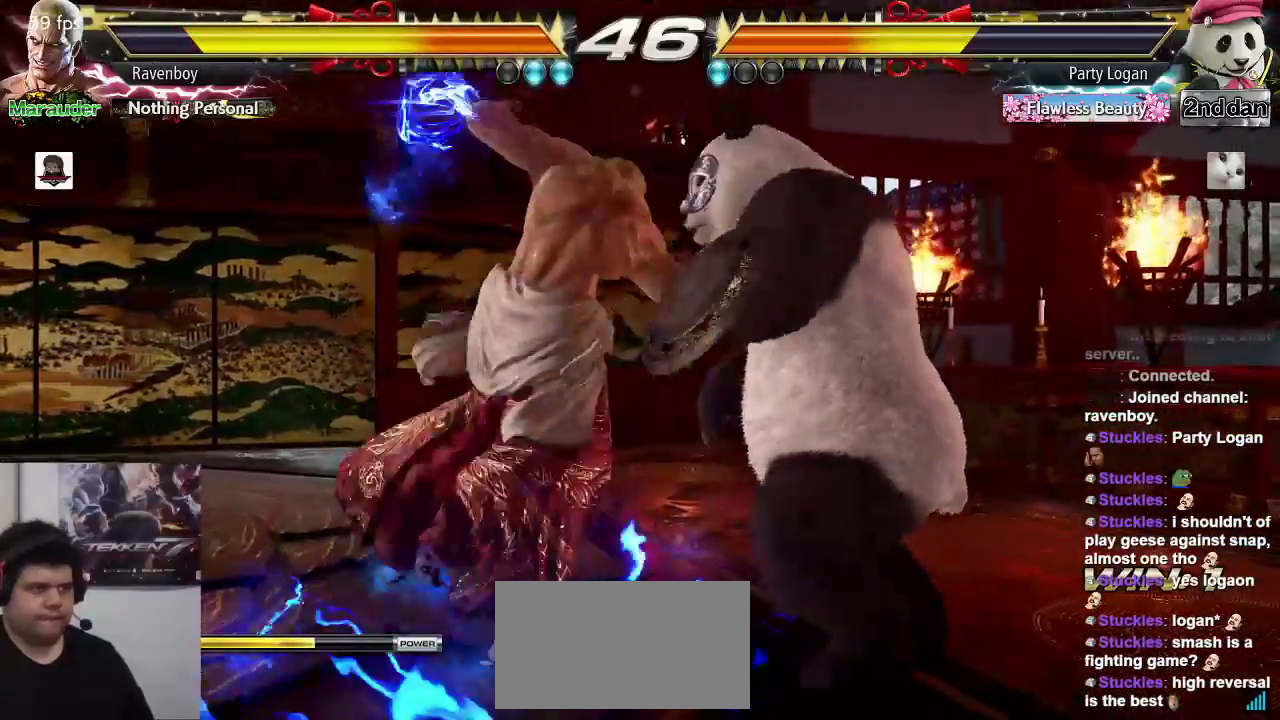
{"dt_ms": 1000, "buttons": [], "left_stick": "center", "events": [[433, "left_stick", "down"], [483, "CIRCLE", "down"], [533, "CIRCLE", "up"], [567, "left_stick", "center"], [633, "left_stick", "right"], [667, "CROSS", "down"], [700, "CROSS", "up"], [733, "left_stick", "center"], [800, "CROSS", "down"], [867, "CROSS", "up"], [967, "CROSS", "down"], [1000, "CROSS", "up"]]}
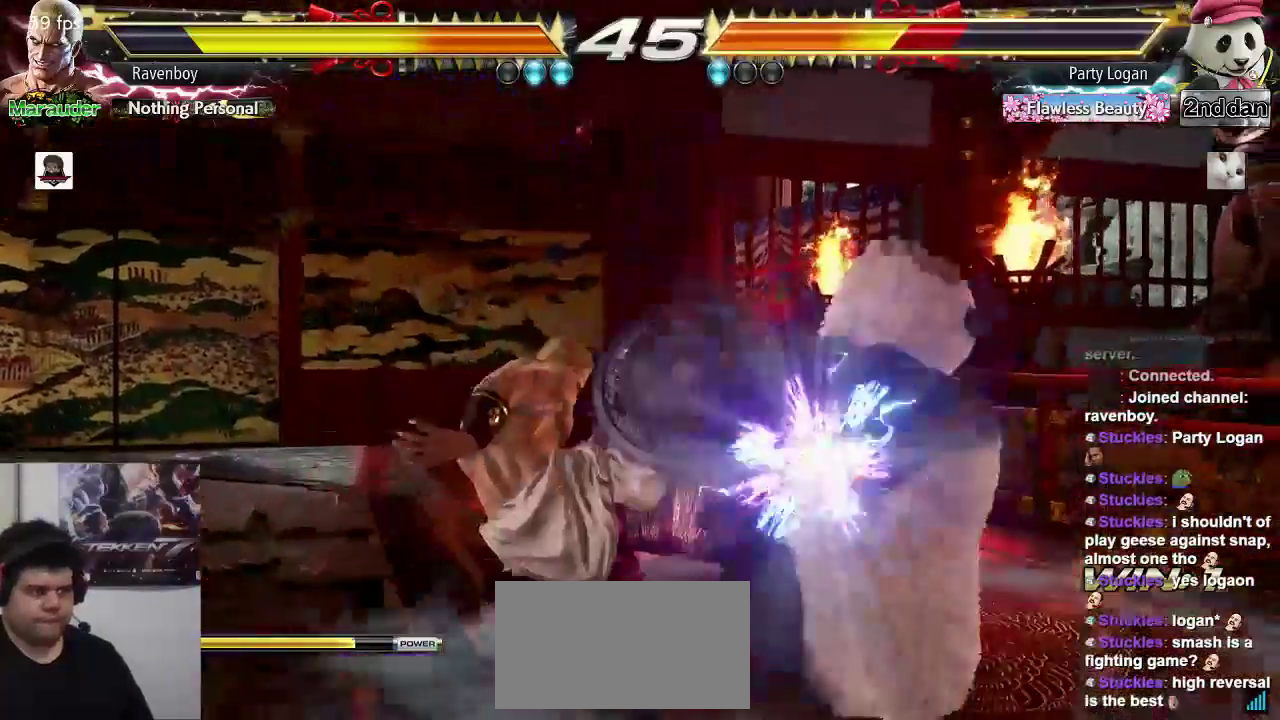
{"dt_ms": 500, "buttons": [], "left_stick": "center", "events": [[100, "CROSS", "down"], [167, "CROSS", "up"]]}
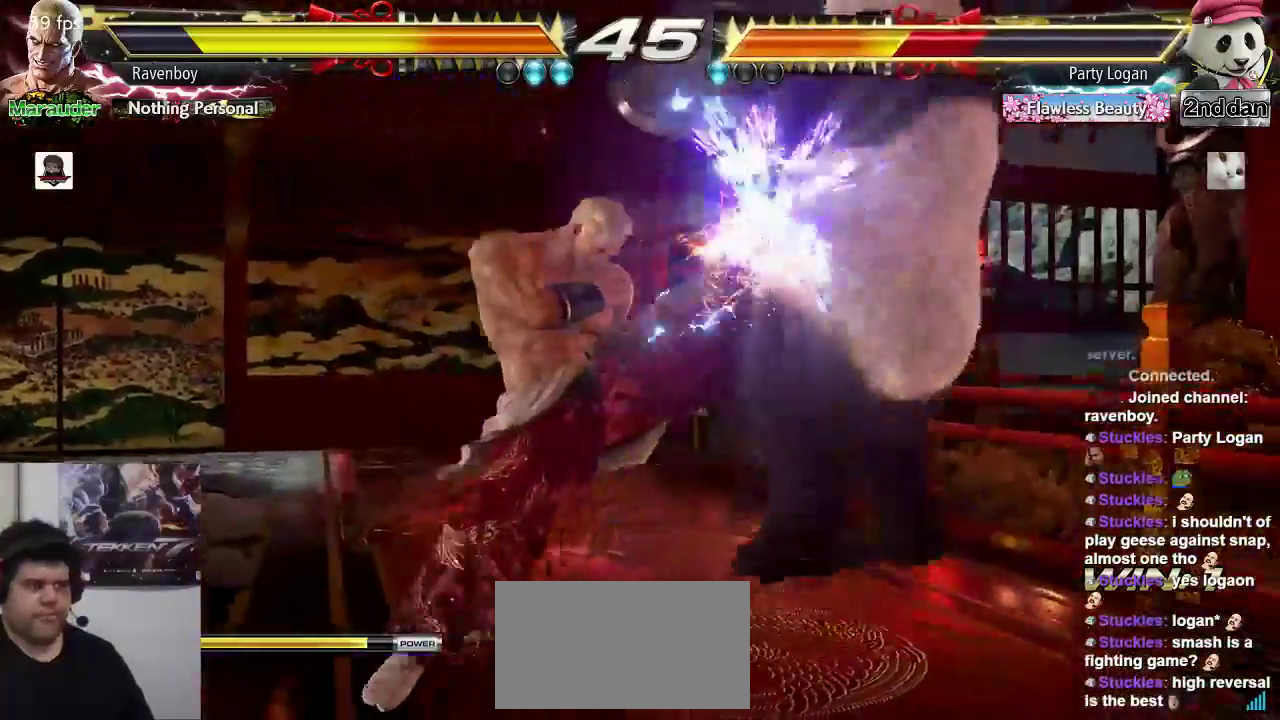
{"dt_ms": 500, "buttons": ["SQUARE"], "left_stick": "down-right", "events": [[167, "left_stick", "right"], [267, "left_stick", "center"], [333, "left_stick", "right"], [500, "SQUARE", "down"], [500, "left_stick", "down-right"]]}
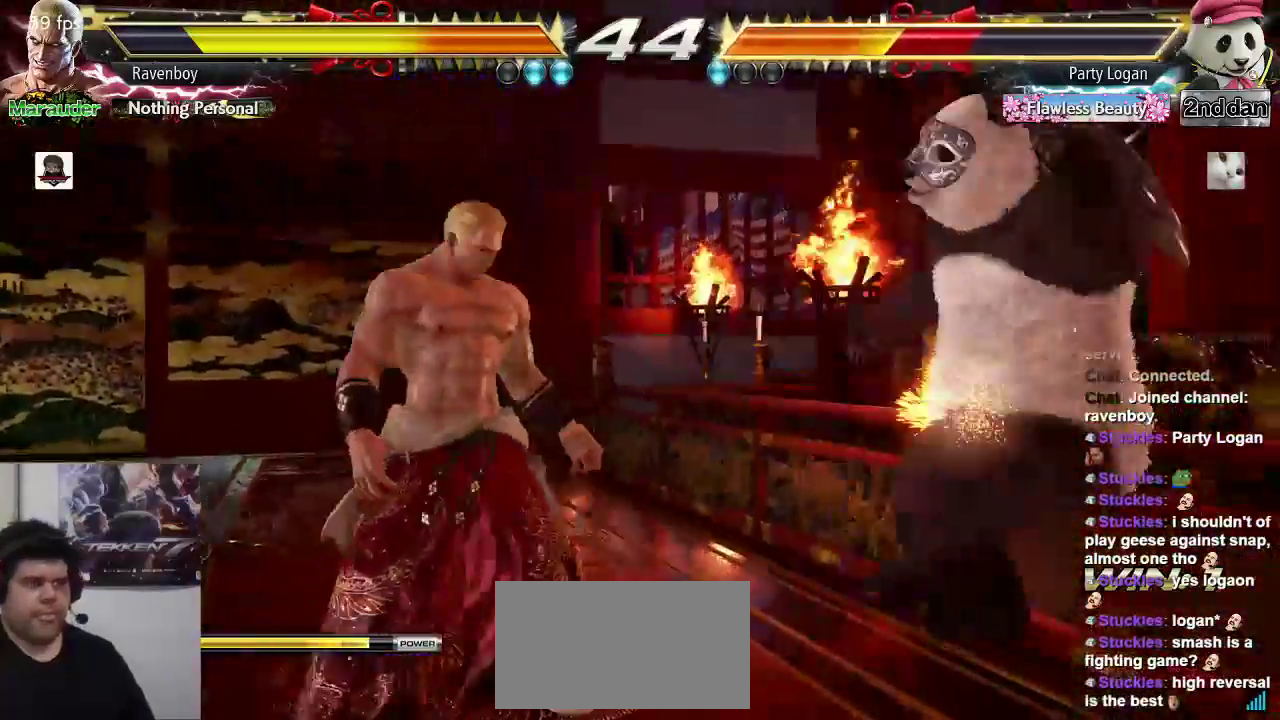
{"dt_ms": 500, "buttons": [], "left_stick": "center", "events": [[67, "SQUARE", "up"], [117, "SQUARE", "down"], [117, "left_stick", "center"], [183, "SQUARE", "up"]]}
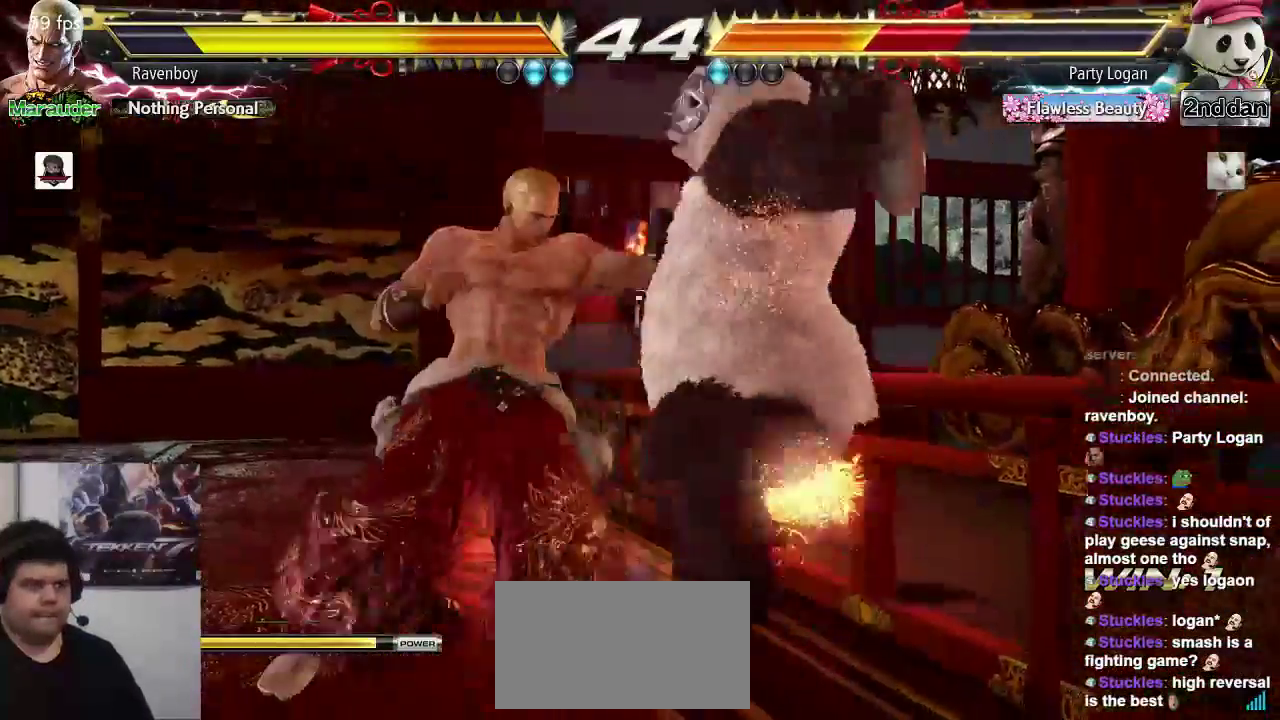
{"dt_ms": 500, "buttons": [], "left_stick": "up", "events": [[317, "left_stick", "left"], [383, "TRIANGLE", "down"], [417, "TRIANGLE", "up"], [417, "left_stick", "right"], [483, "left_stick", "up"]]}
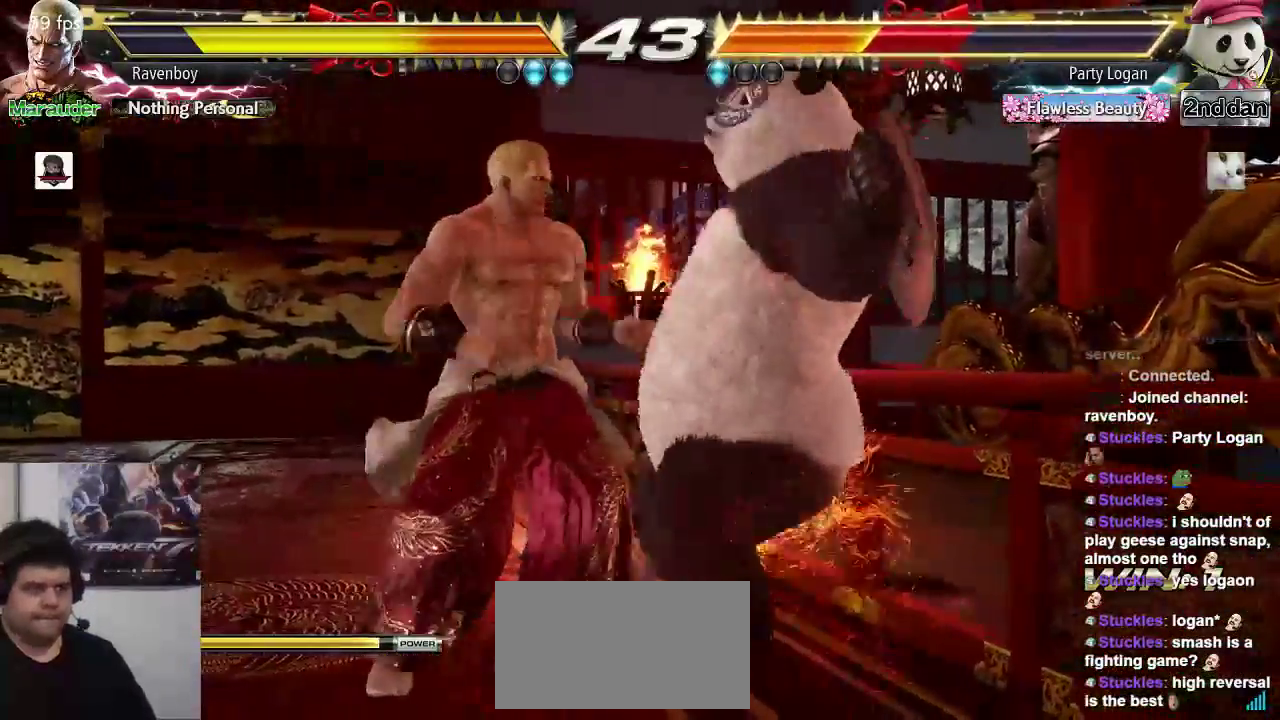
{"dt_ms": 500, "buttons": [], "left_stick": "center", "events": [[17, "TRIANGLE", "down"], [17, "left_stick", "center"], [50, "TRIANGLE", "up"], [117, "TRIANGLE", "down"], [183, "TRIANGLE", "up"], [283, "TRIANGLE", "down"], [317, "TRIANGLE", "up"], [417, "TRIANGLE", "down"], [450, "TRIANGLE", "up"]]}
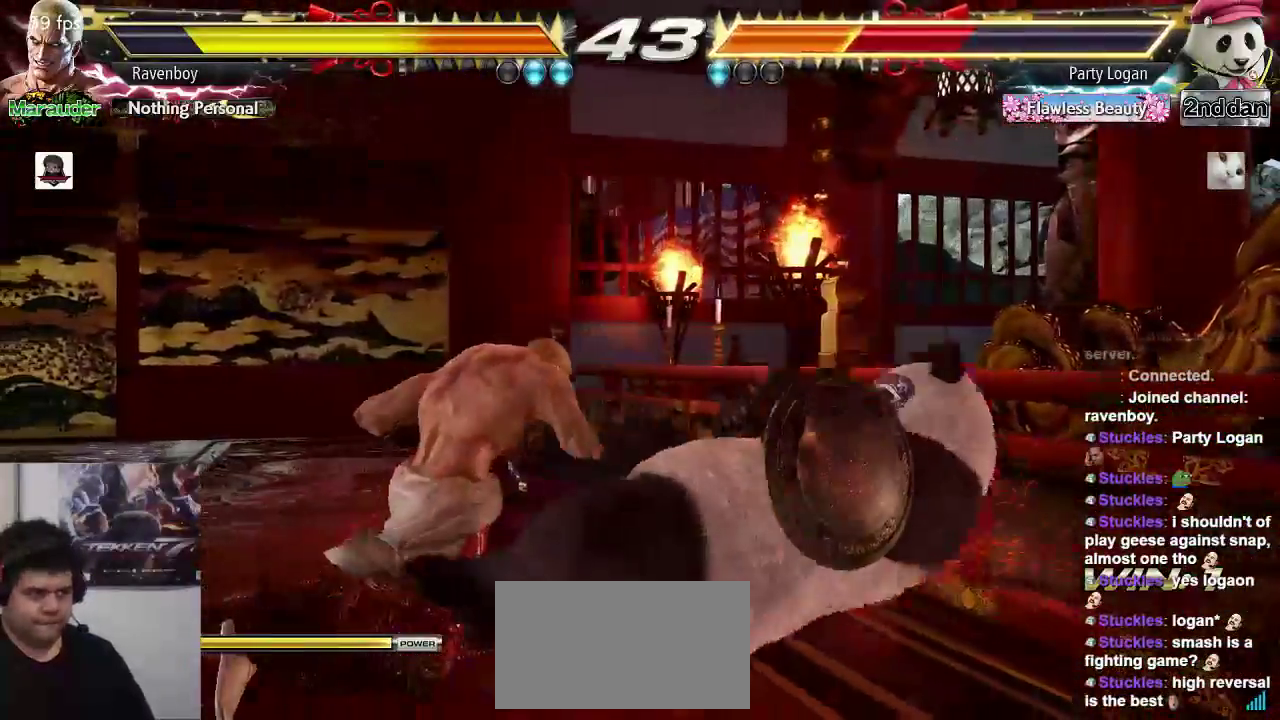
{"dt_ms": 500, "buttons": [], "left_stick": "down-right", "events": [[117, "left_stick", "left"], [183, "left_stick", "center"], [250, "left_stick", "left"], [500, "left_stick", "down-right"]]}
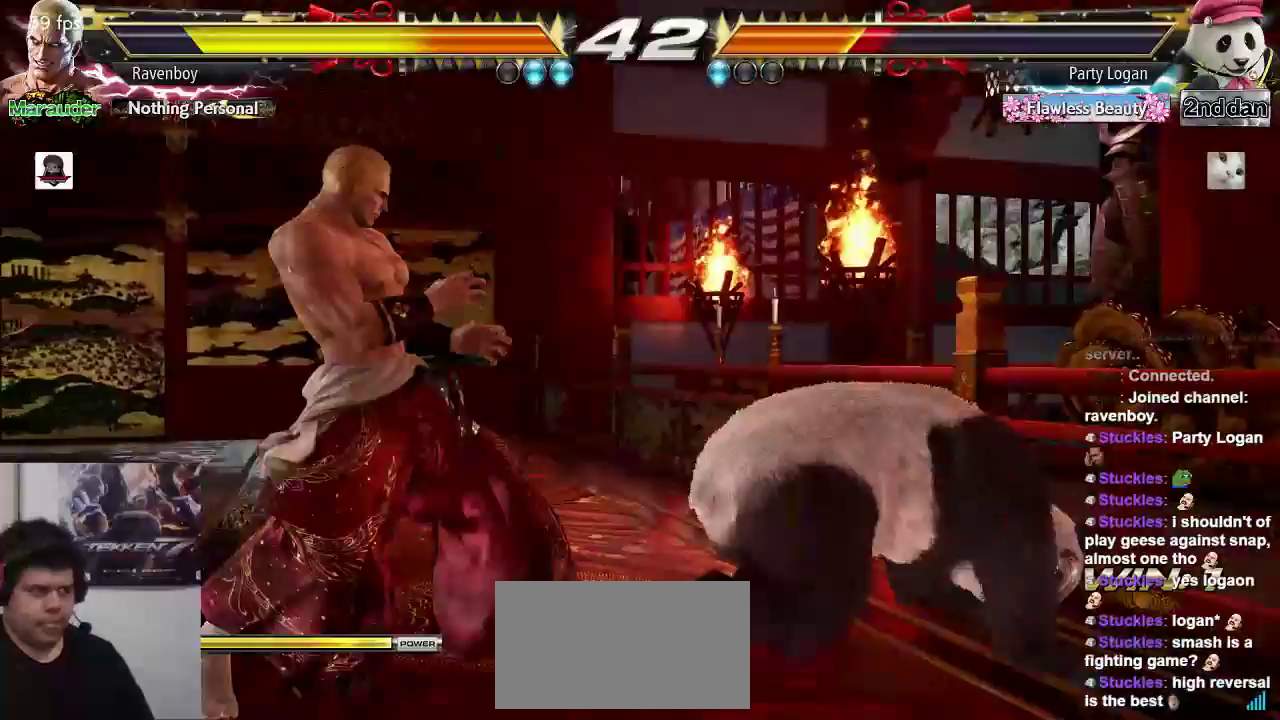
{"dt_ms": 500, "buttons": [], "left_stick": "center", "events": [[33, "TRIANGLE", "down"], [100, "left_stick", "center"], [133, "TRIANGLE", "up"]]}